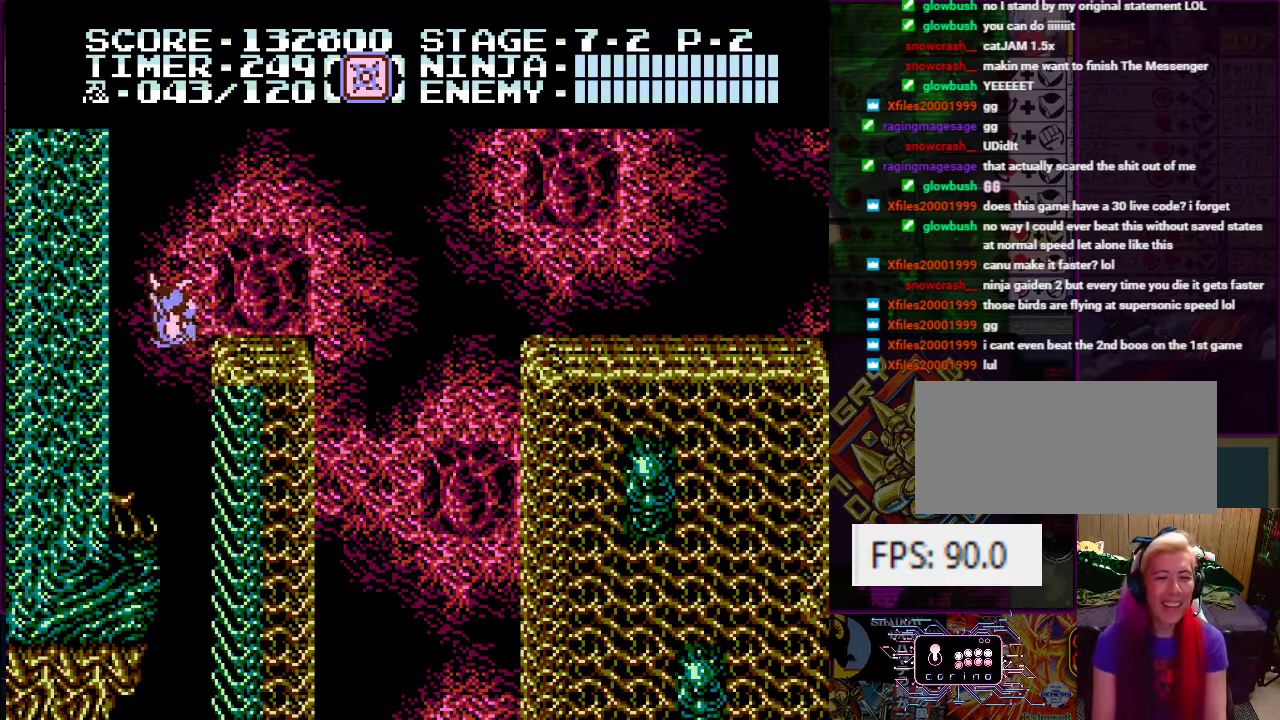
Gameplay with a controller (Nintendo layout); each line is a JSON object with the inputs held at the frame after it. "events" lists button and stick changes between this image and that frame as [ms after this image, input, new state], when the widget could be followed in between. Not read: L3 R3.
{"buttons": ["DPAD_UP", "DPAD_LEFT"], "events": [[166, "A", "up"]]}
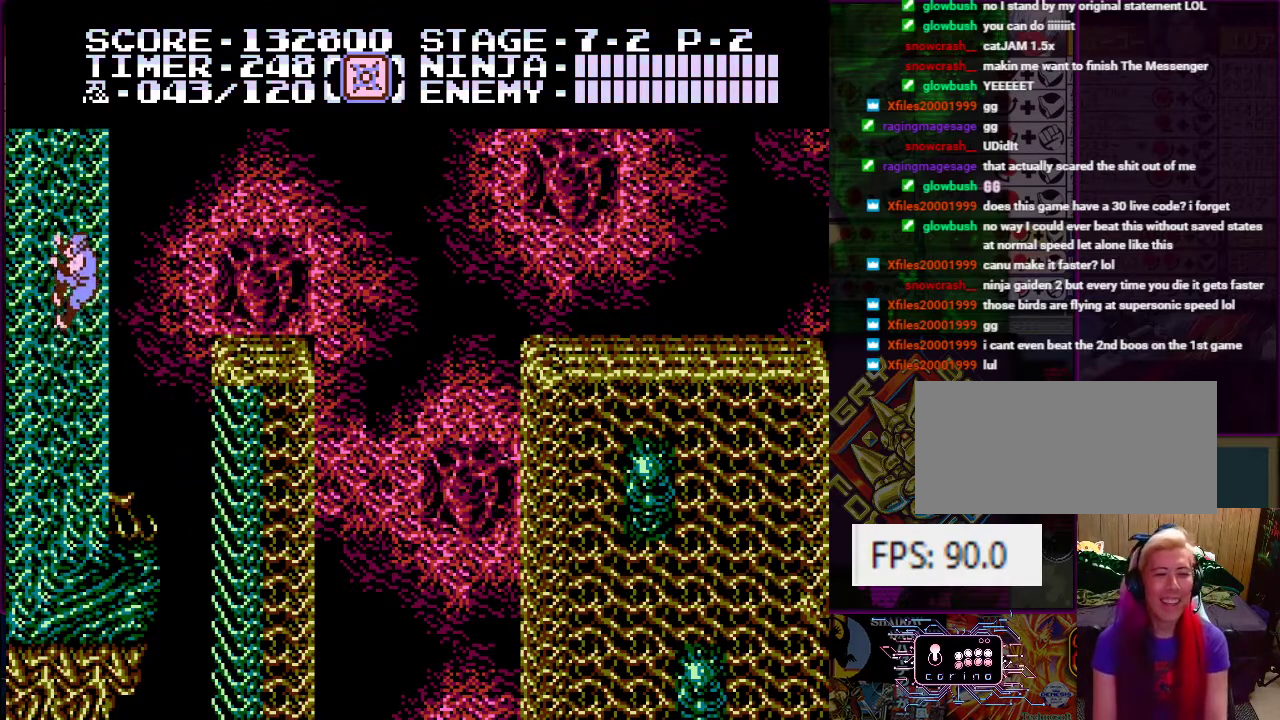
{"buttons": ["A", "DPAD_UP", "DPAD_RIGHT"], "events": [[284, "DPAD_LEFT", "up"], [401, "DPAD_RIGHT", "down"], [468, "A", "down"]]}
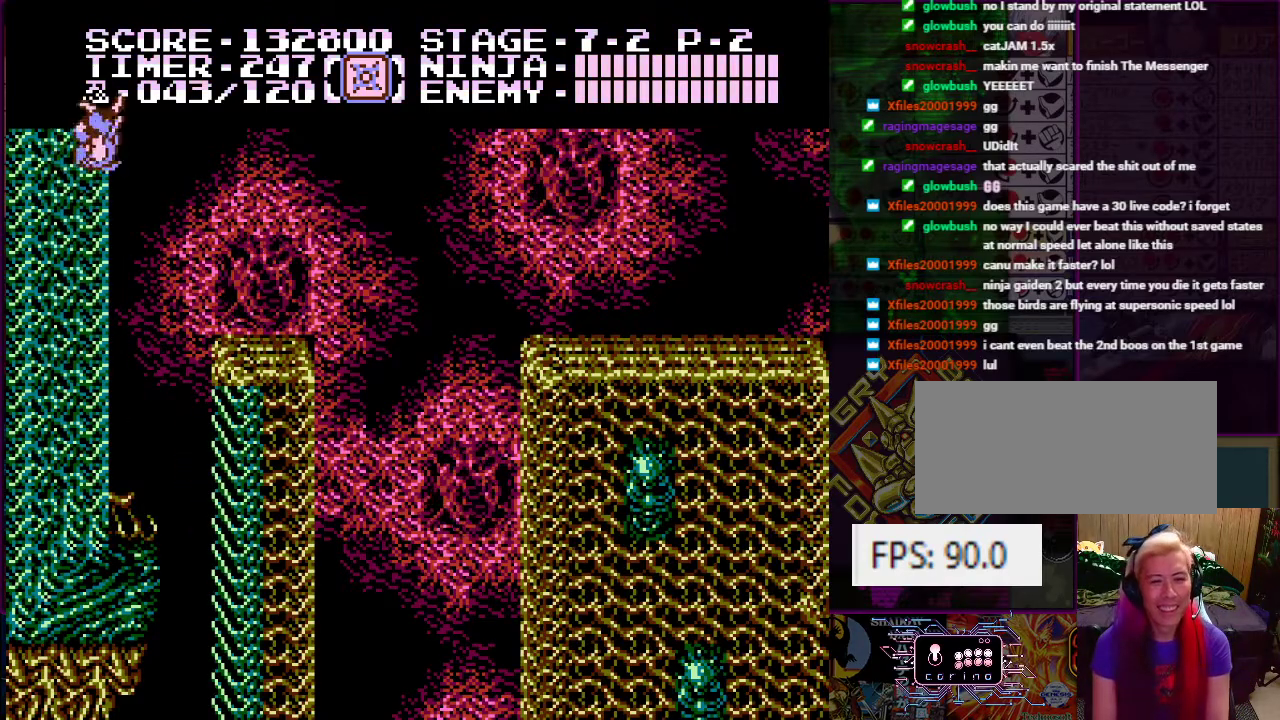
{"buttons": ["DPAD_RIGHT"], "events": [[100, "DPAD_UP", "up"], [150, "A", "up"]]}
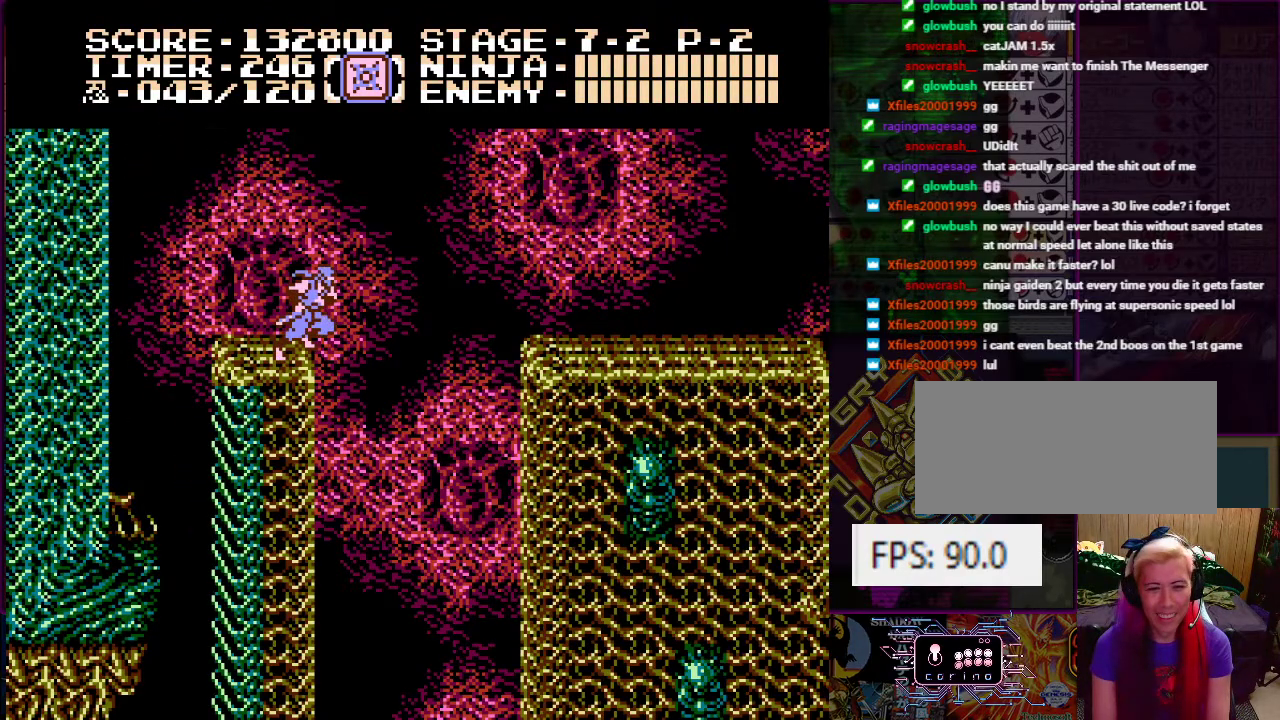
{"buttons": ["DPAD_RIGHT"], "events": [[50, "A", "down"], [67, "DPAD_UP", "down"], [401, "A", "up"], [468, "DPAD_UP", "up"]]}
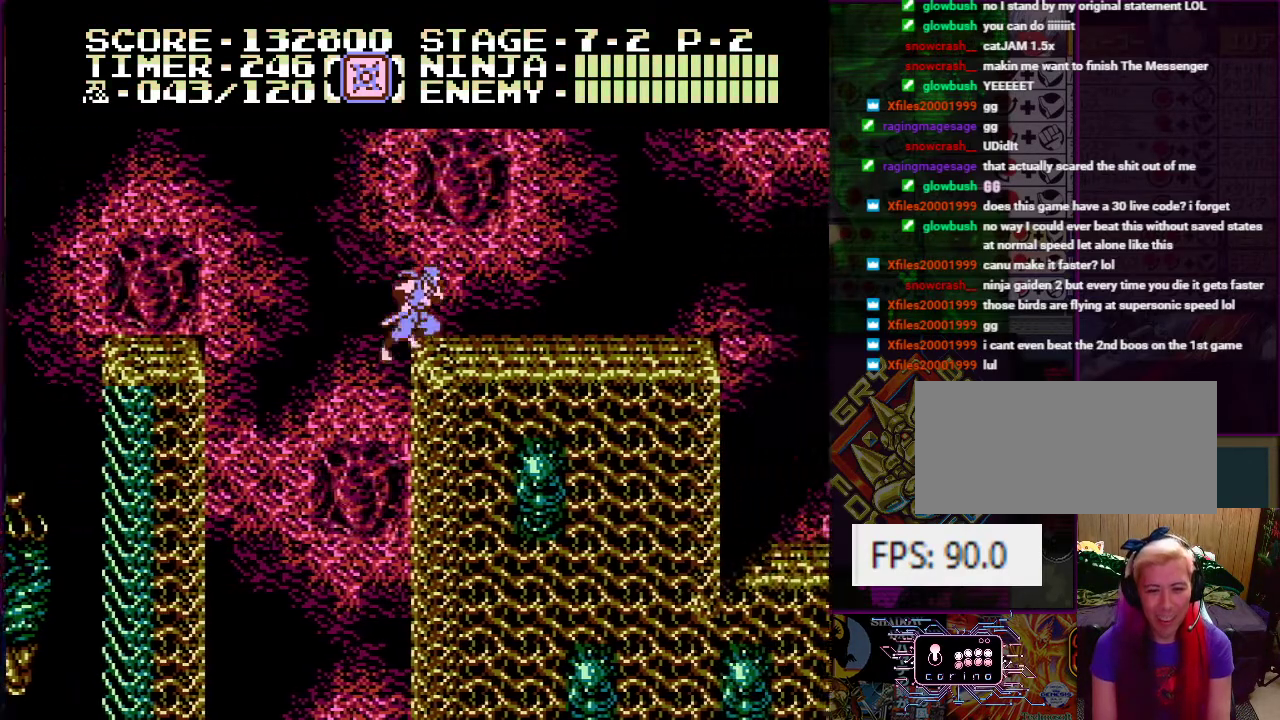
{"buttons": ["DPAD_UP", "DPAD_RIGHT"], "events": [[50, "DPAD_UP", "down"], [283, "DPAD_UP", "up"], [334, "DPAD_UP", "down"]]}
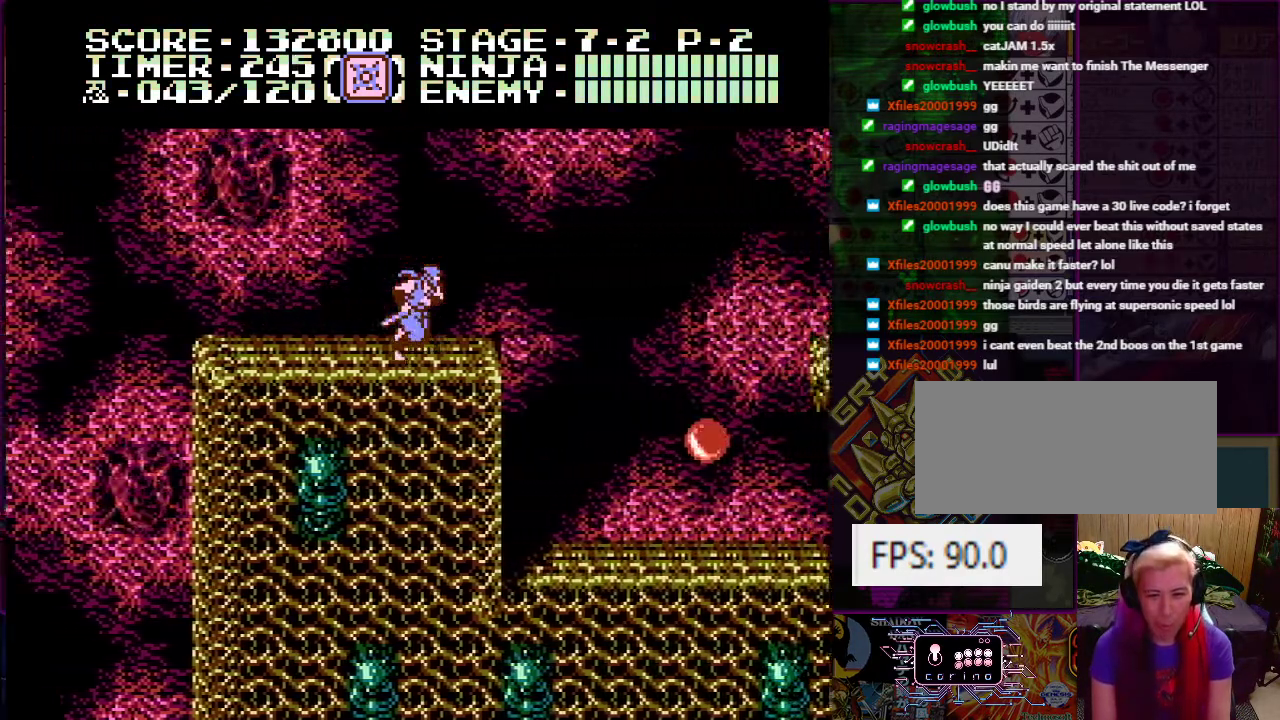
{"buttons": ["DPAD_RIGHT"], "events": [[84, "DPAD_UP", "up"], [151, "DPAD_RIGHT", "up"], [284, "DPAD_RIGHT", "down"]]}
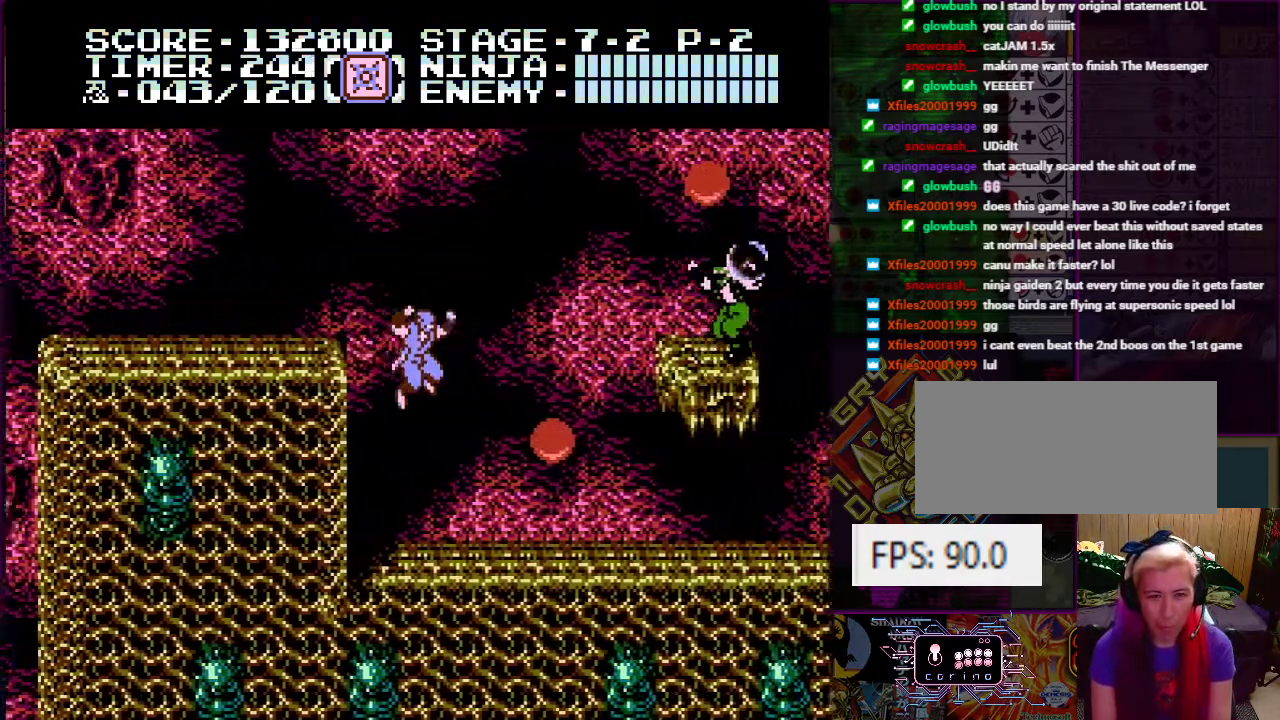
{"buttons": ["DPAD_UP"], "events": [[250, "A", "down"], [283, "DPAD_RIGHT", "up"], [317, "B", "down"], [417, "A", "up"], [450, "B", "up"], [467, "DPAD_UP", "down"]]}
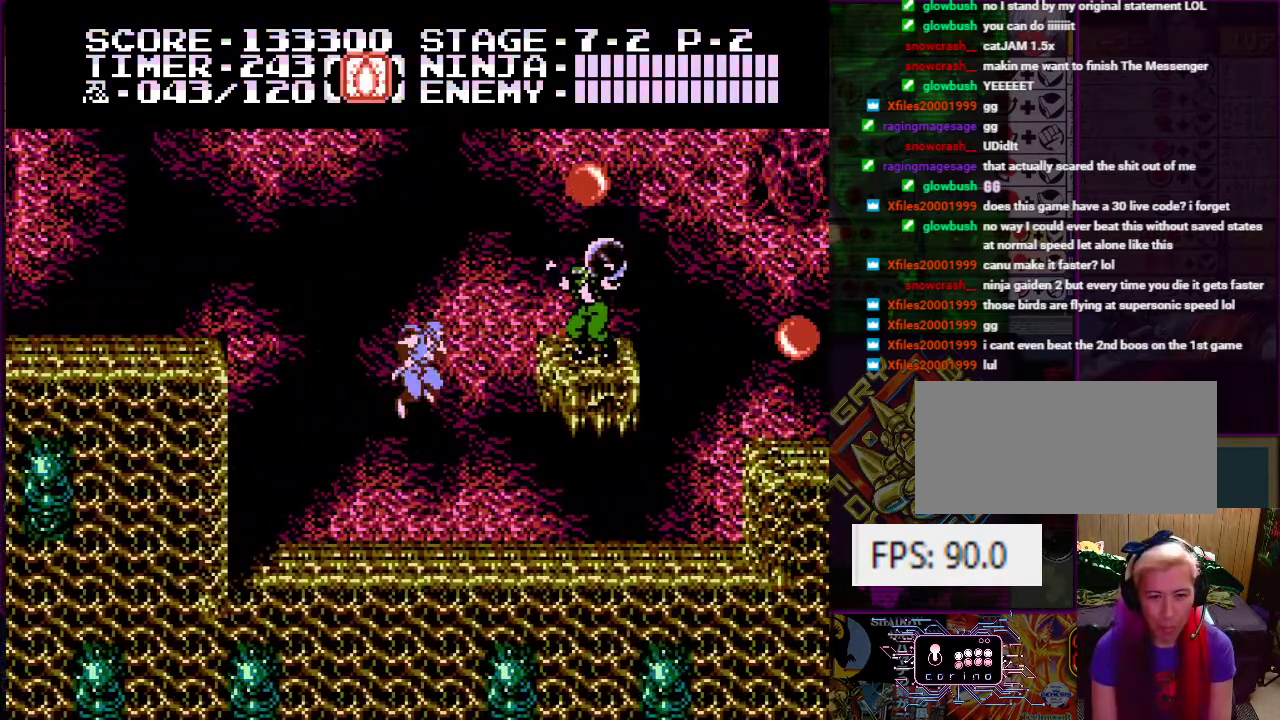
{"buttons": ["DPAD_RIGHT"], "events": [[67, "B", "down"], [184, "B", "up"], [234, "DPAD_RIGHT", "down"], [334, "DPAD_UP", "up"]]}
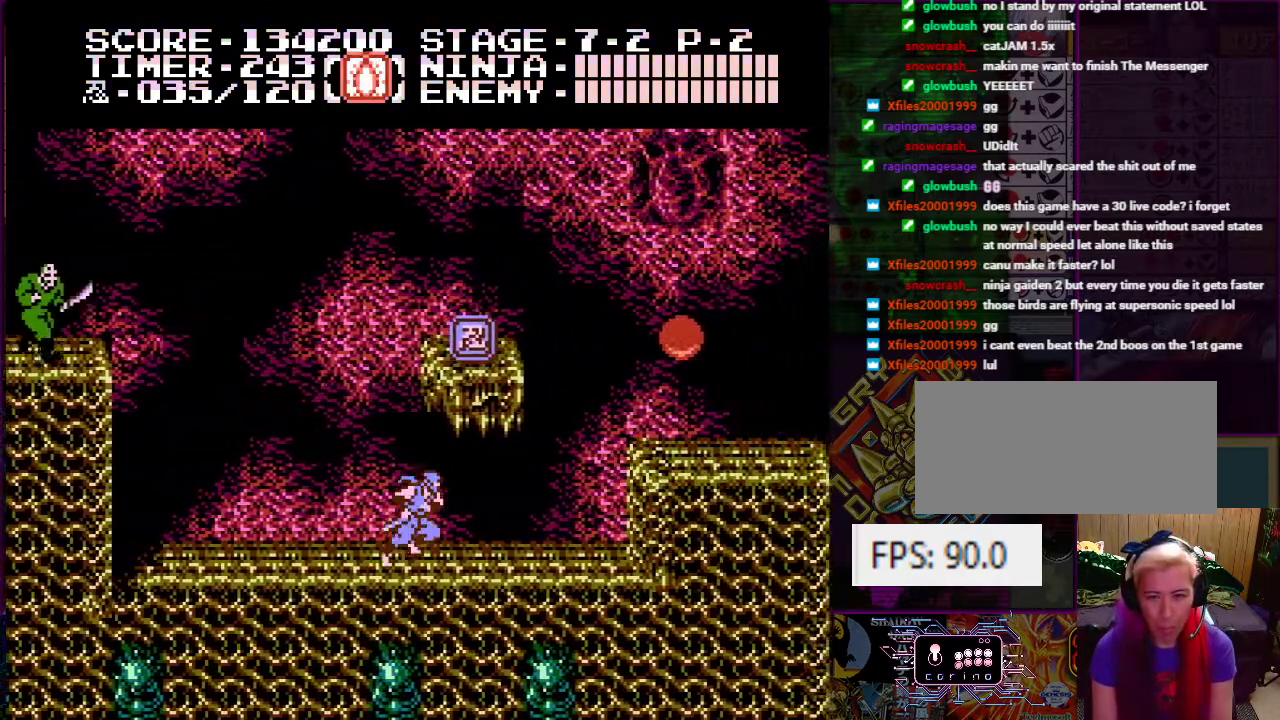
{"buttons": ["A", "B", "DPAD_RIGHT"], "events": [[250, "A", "down"], [367, "B", "down"]]}
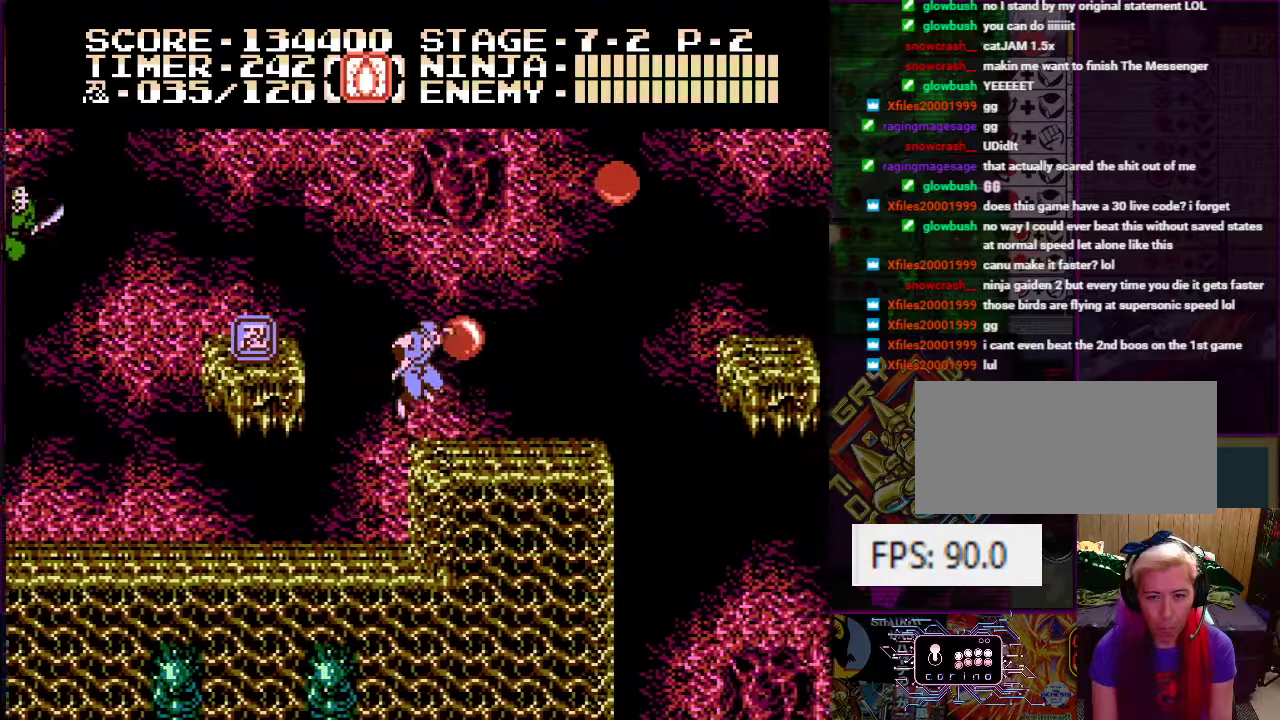
{"buttons": ["A", "DPAD_LEFT"], "events": [[17, "B", "up"], [34, "A", "up"], [167, "DPAD_RIGHT", "up"], [201, "DPAD_LEFT", "down"], [284, "A", "down"]]}
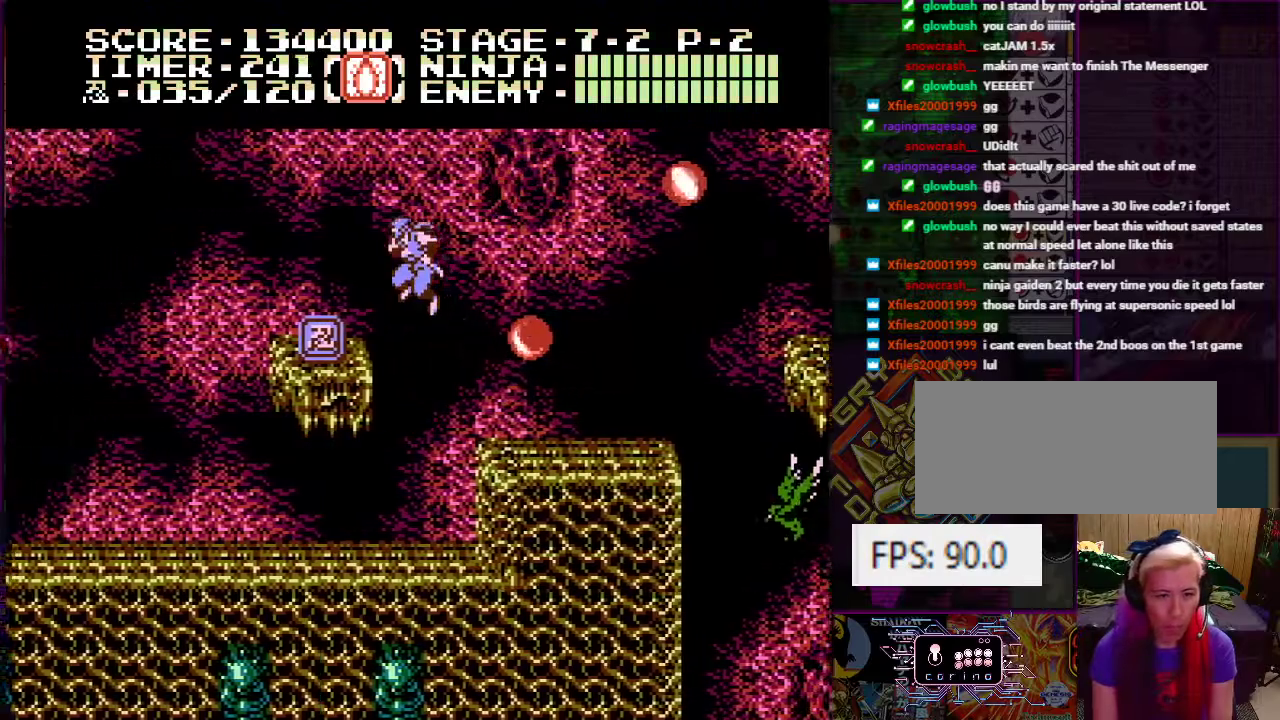
{"buttons": ["A", "DPAD_RIGHT"], "events": [[117, "A", "up"], [233, "DPAD_LEFT", "up"], [300, "DPAD_RIGHT", "down"], [334, "A", "down"]]}
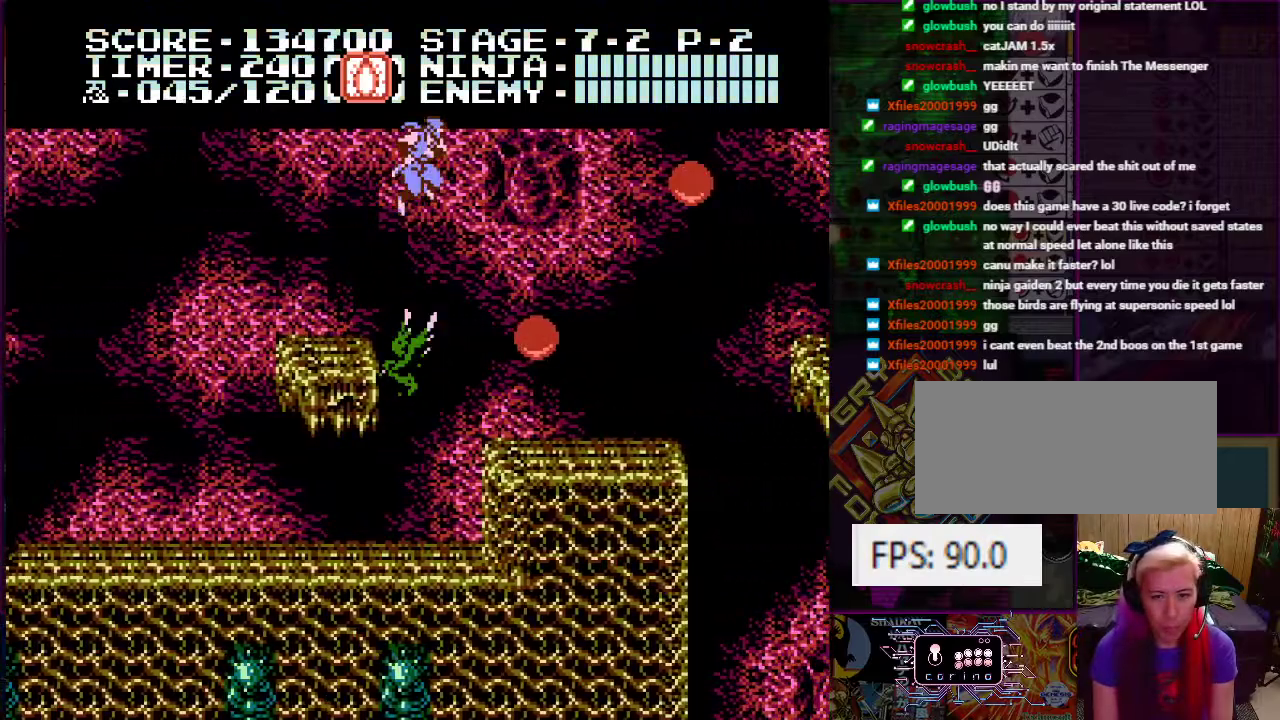
{"buttons": [], "events": [[67, "A", "up"], [284, "DPAD_RIGHT", "up"], [317, "B", "down"], [417, "B", "up"]]}
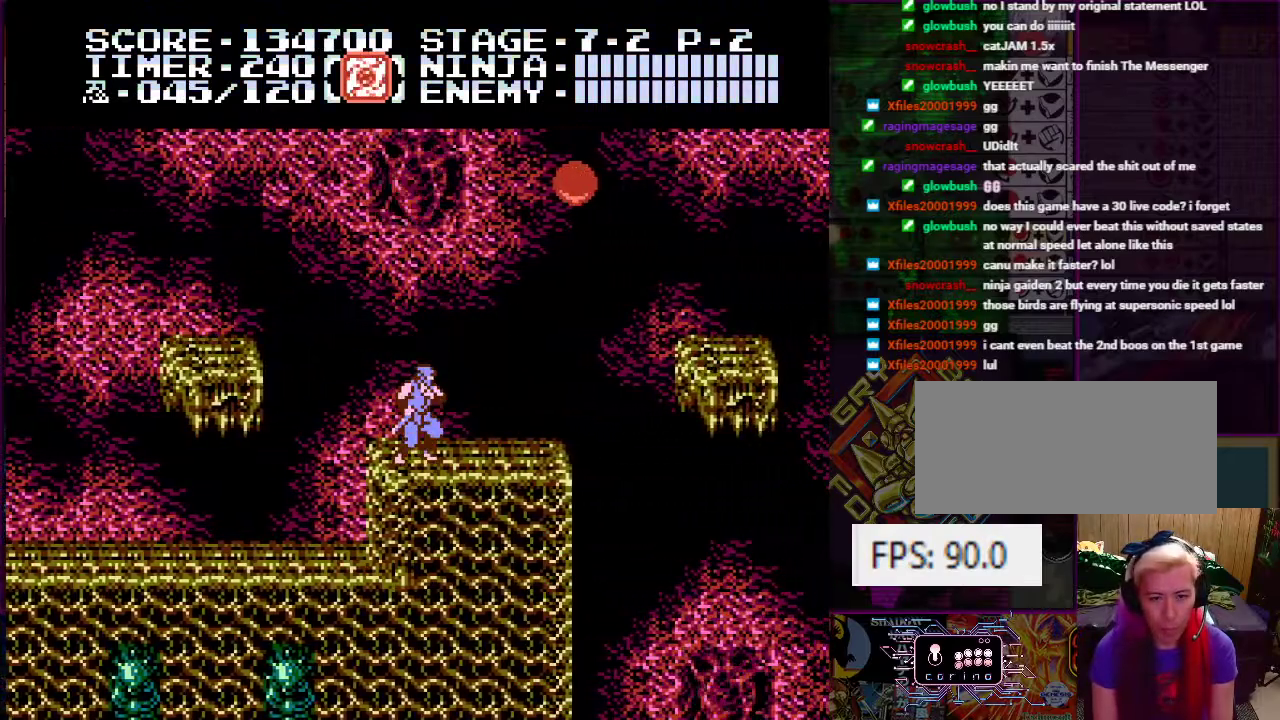
{"buttons": ["A", "DPAD_RIGHT"], "events": [[183, "DPAD_RIGHT", "down"], [484, "A", "down"]]}
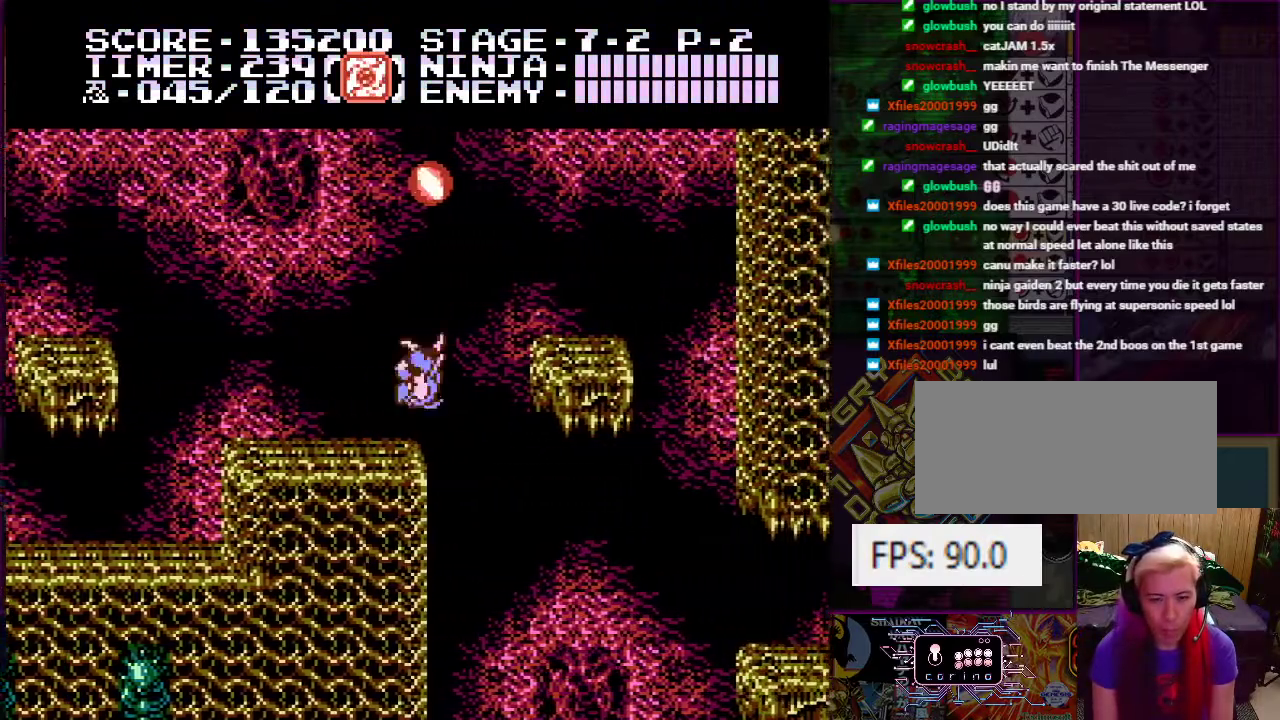
{"buttons": ["A", "DPAD_LEFT"], "events": [[334, "A", "up"], [384, "DPAD_RIGHT", "up"], [434, "DPAD_LEFT", "down"], [484, "A", "down"]]}
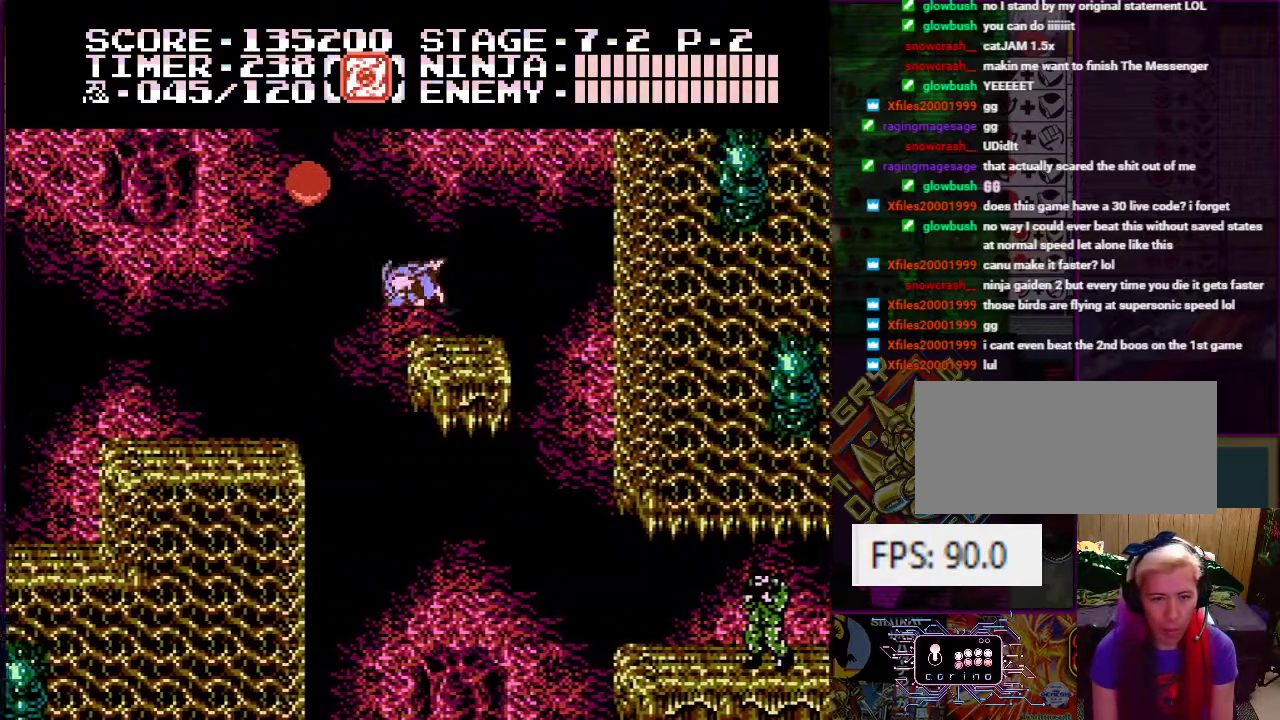
{"buttons": [], "events": [[100, "B", "down"], [267, "B", "up"], [283, "A", "up"], [467, "DPAD_LEFT", "up"]]}
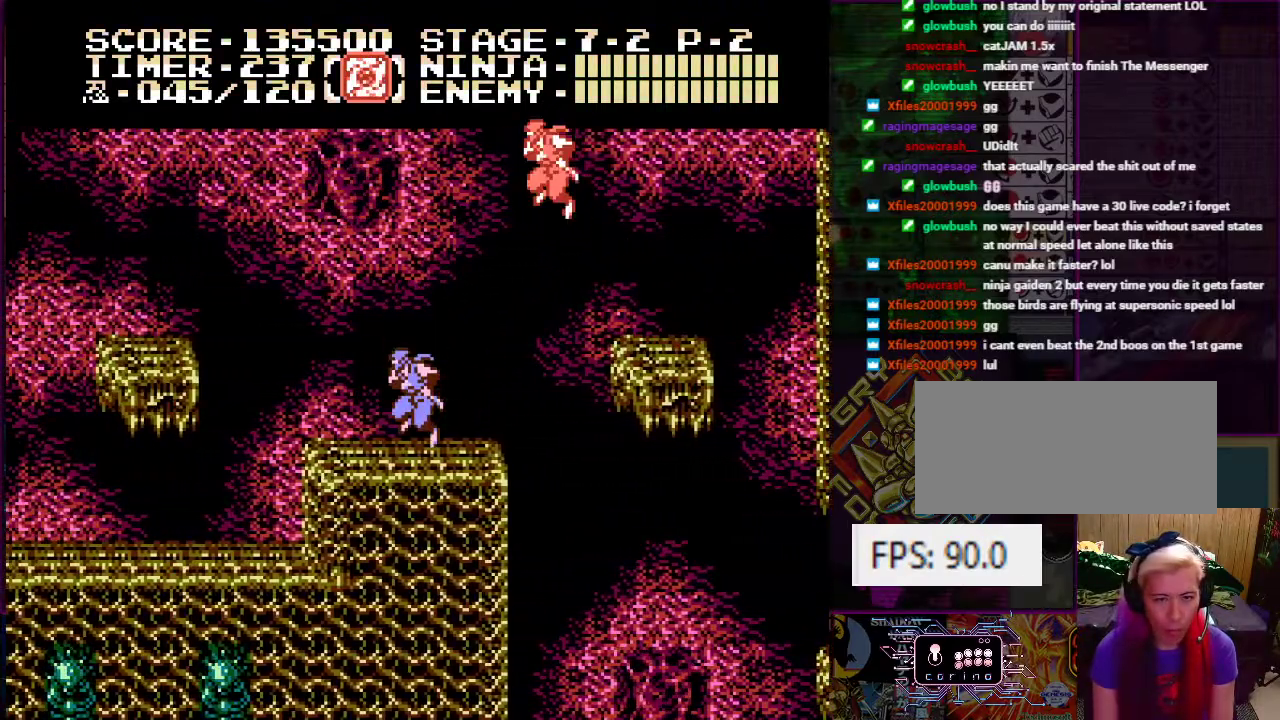
{"buttons": ["DPAD_RIGHT"], "events": [[67, "DPAD_RIGHT", "down"], [167, "A", "down"], [501, "A", "up"]]}
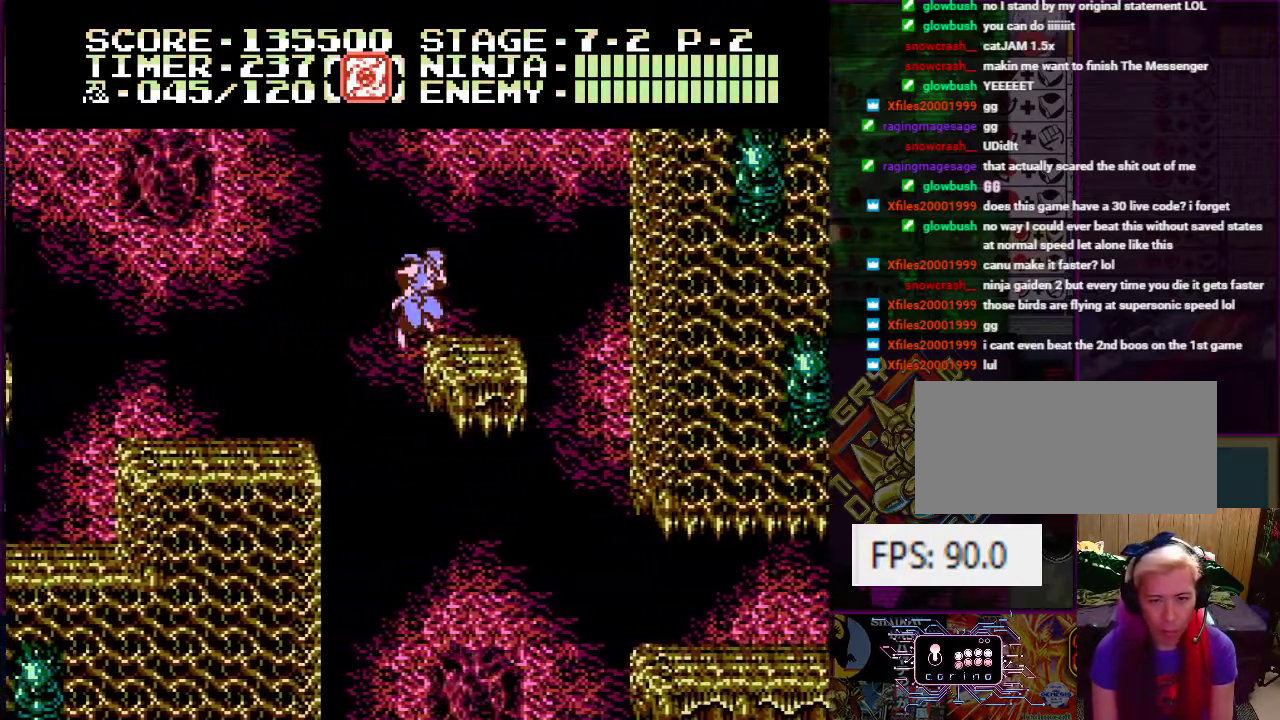
{"buttons": ["DPAD_DOWN", "DPAD_RIGHT"], "events": [[150, "A", "down"], [300, "A", "up"], [500, "DPAD_DOWN", "down"]]}
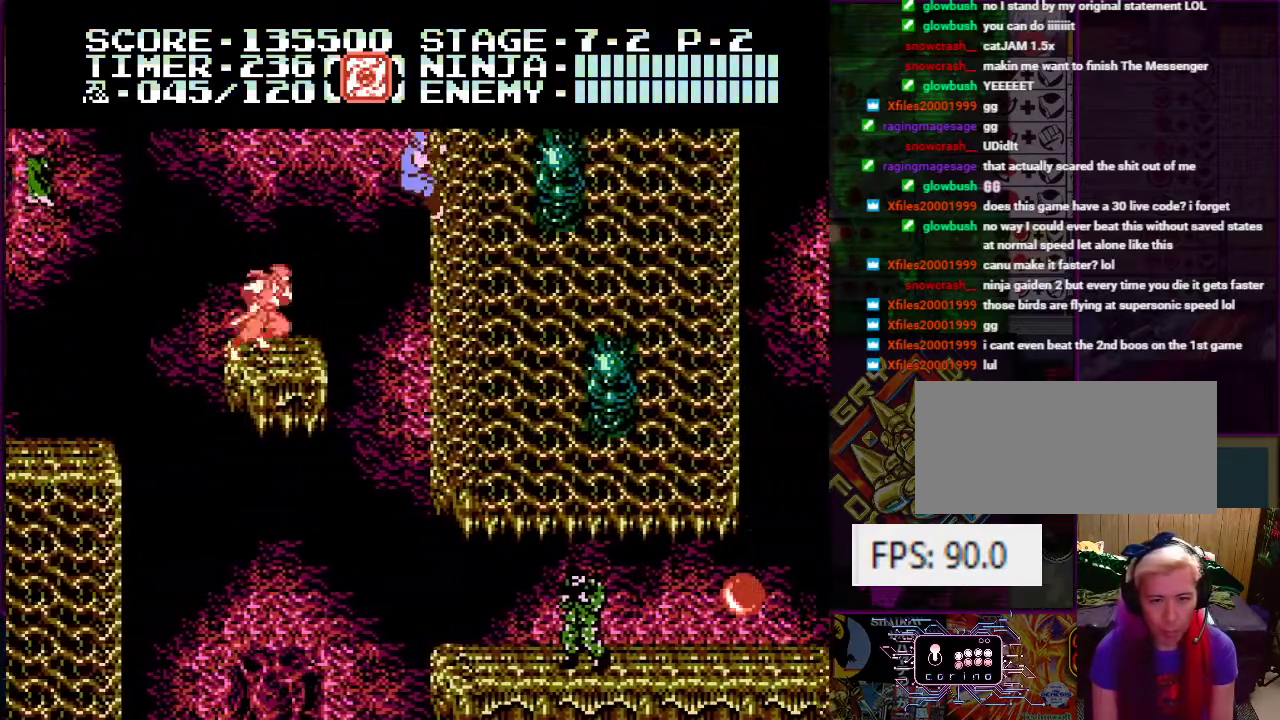
{"buttons": ["DPAD_DOWN"], "events": [[84, "DPAD_RIGHT", "up"]]}
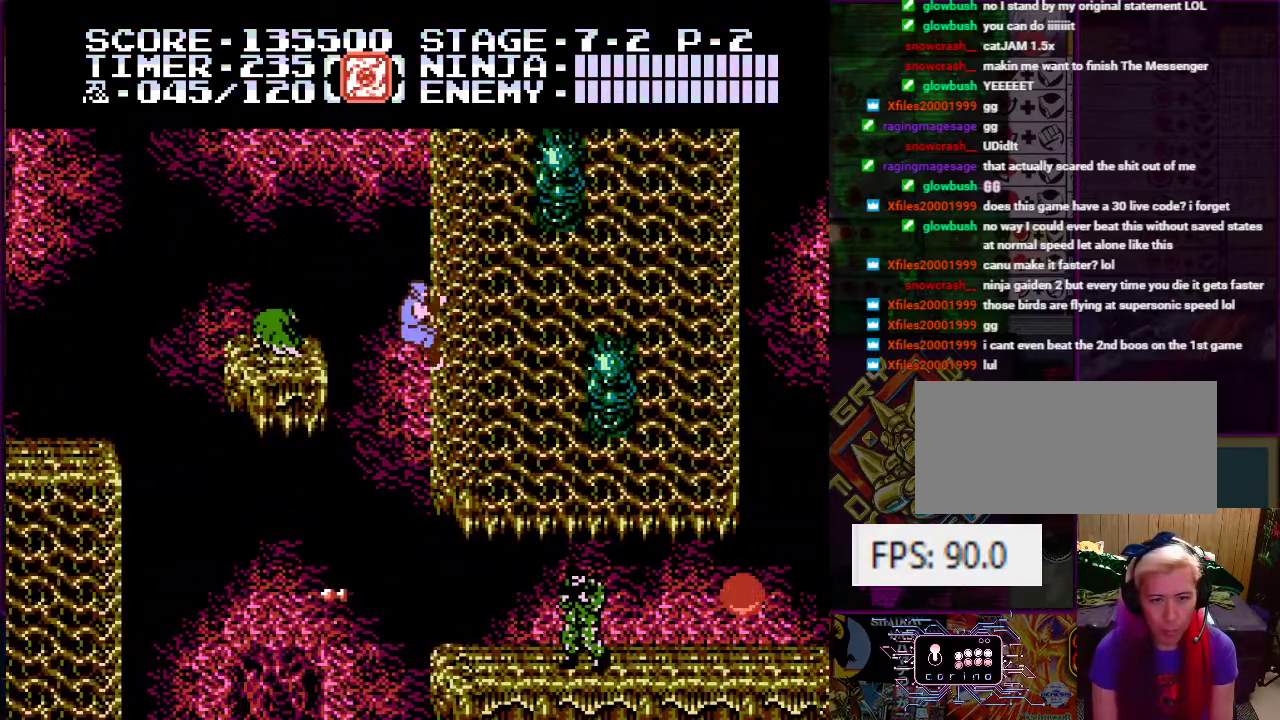
{"buttons": ["DPAD_DOWN", "DPAD_RIGHT"], "events": [[100, "B", "down"], [150, "DPAD_RIGHT", "down"], [250, "B", "up"]]}
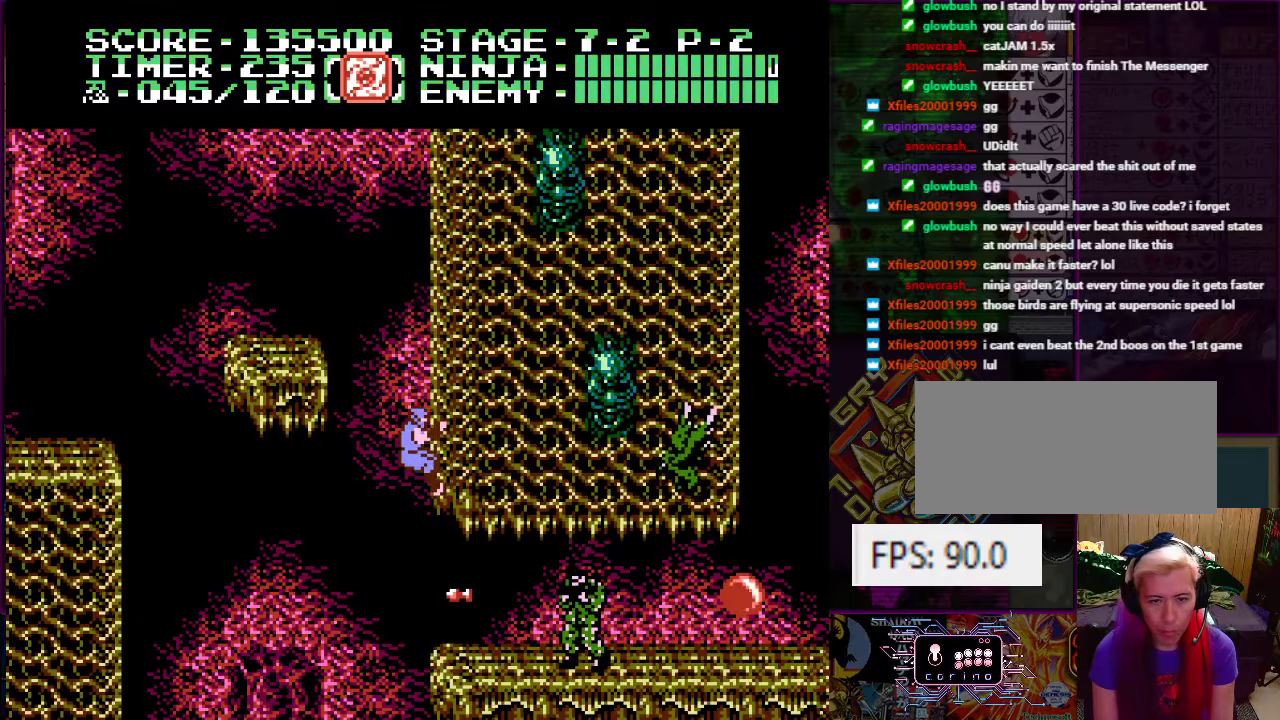
{"buttons": [], "events": [[84, "B", "down"], [84, "DPAD_DOWN", "up"], [184, "DPAD_RIGHT", "up"], [201, "B", "up"]]}
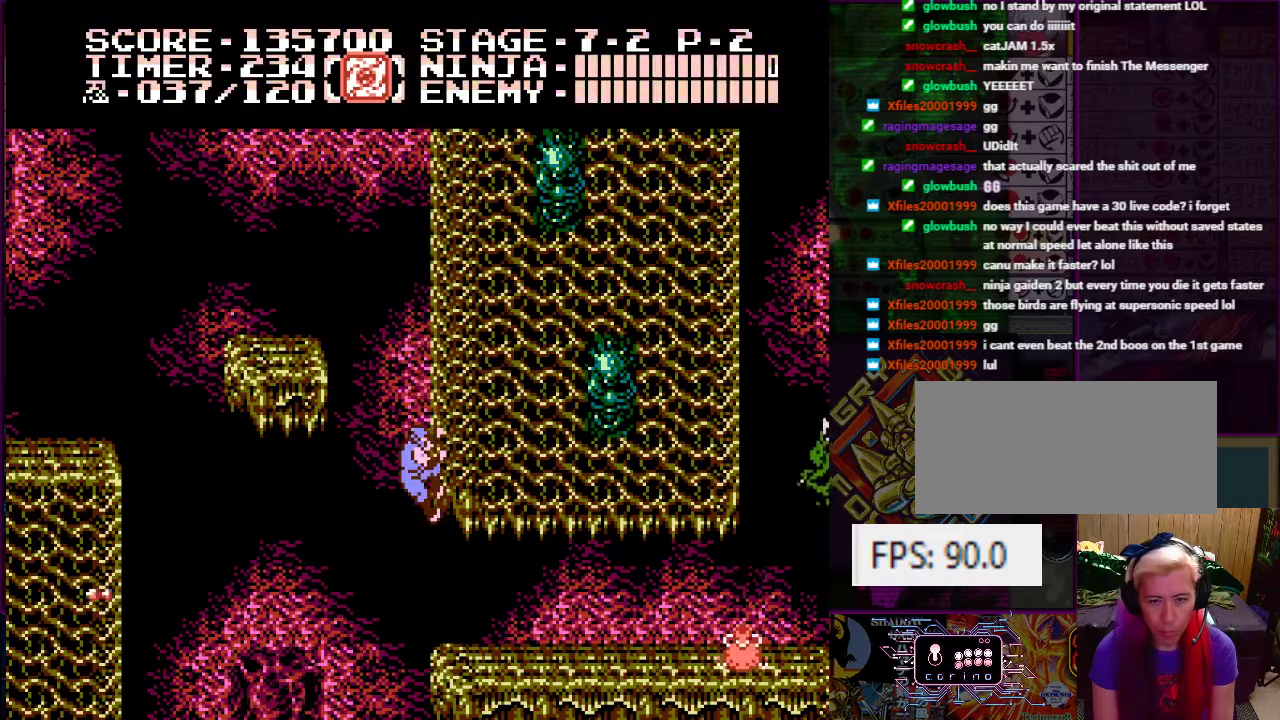
{"buttons": [], "events": []}
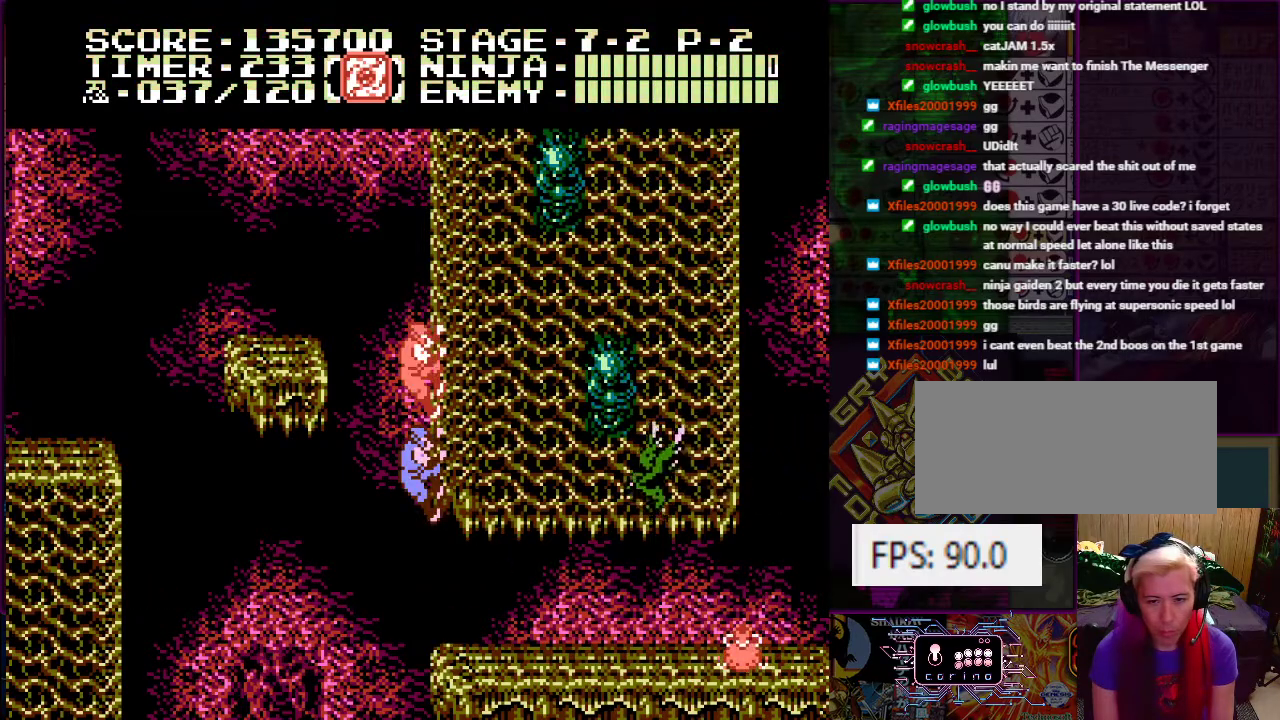
{"buttons": ["DPAD_DOWN"], "events": [[117, "B", "down"], [284, "B", "up"], [334, "DPAD_RIGHT", "down"], [367, "DPAD_DOWN", "down"], [434, "DPAD_RIGHT", "up"]]}
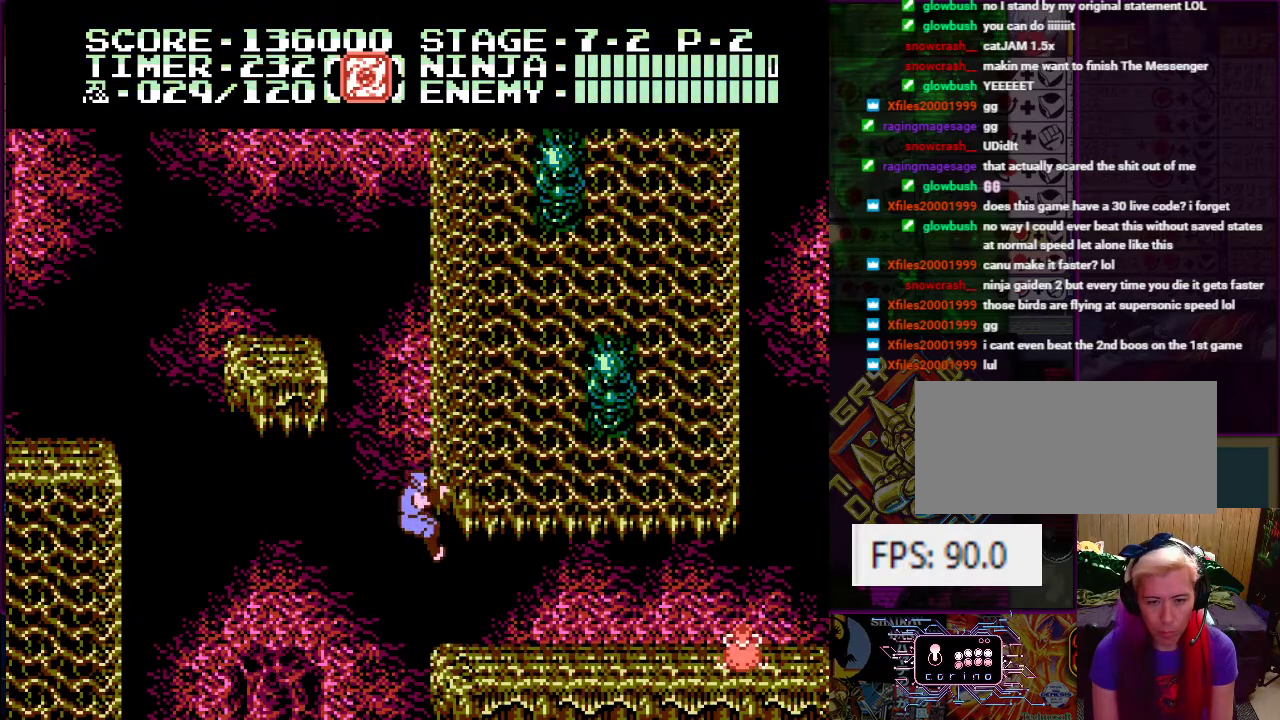
{"buttons": [], "events": [[67, "DPAD_RIGHT", "down"], [183, "DPAD_DOWN", "up"], [417, "DPAD_RIGHT", "up"]]}
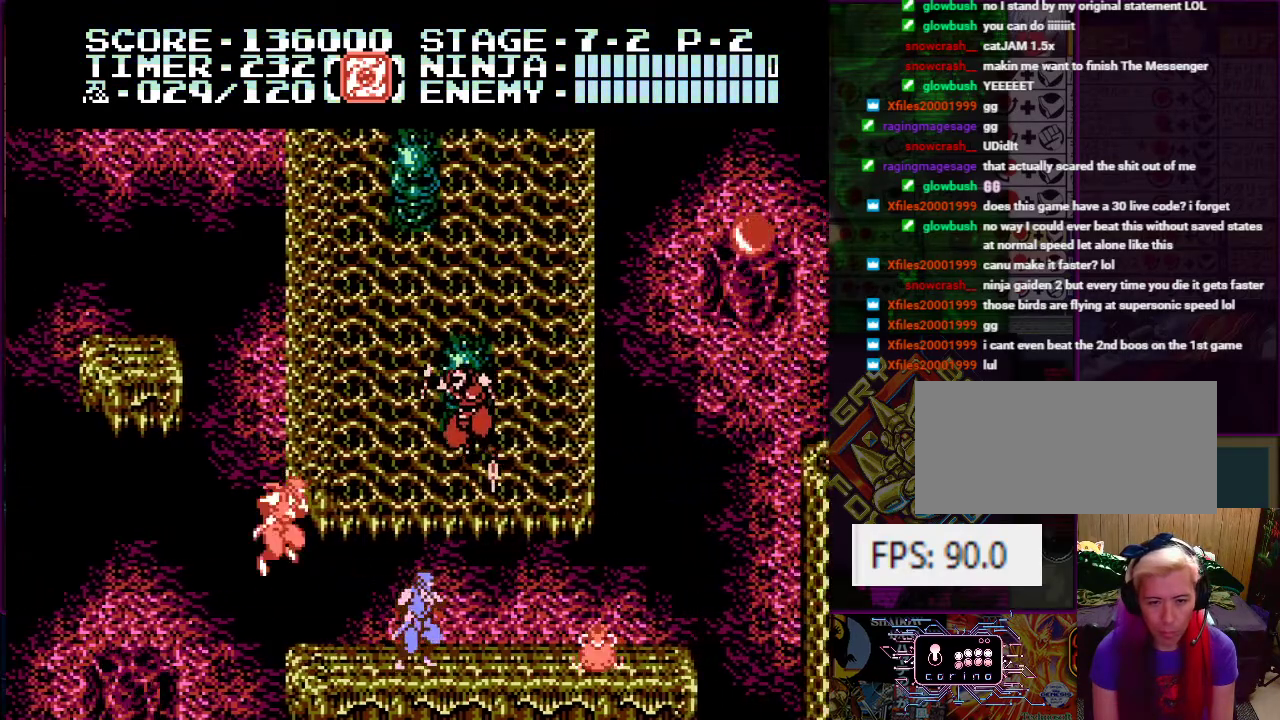
{"buttons": ["DPAD_RIGHT"], "events": [[134, "DPAD_RIGHT", "down"]]}
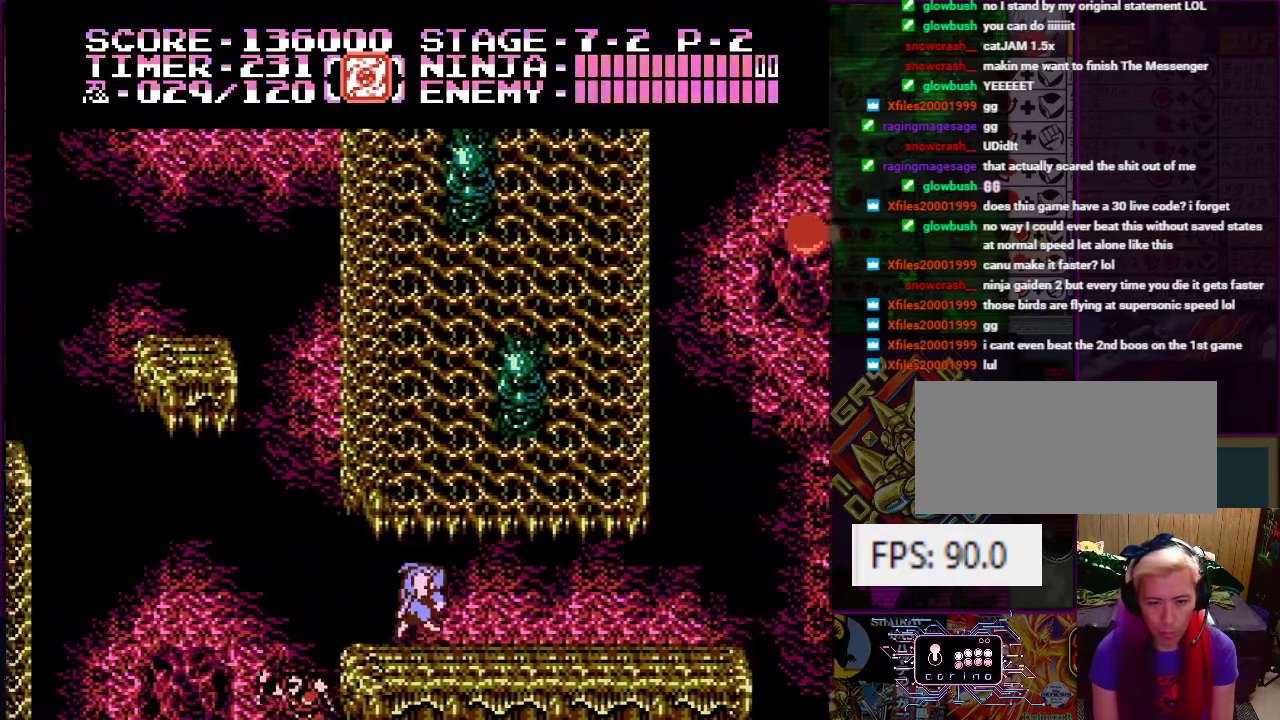
{"buttons": ["DPAD_RIGHT"], "events": []}
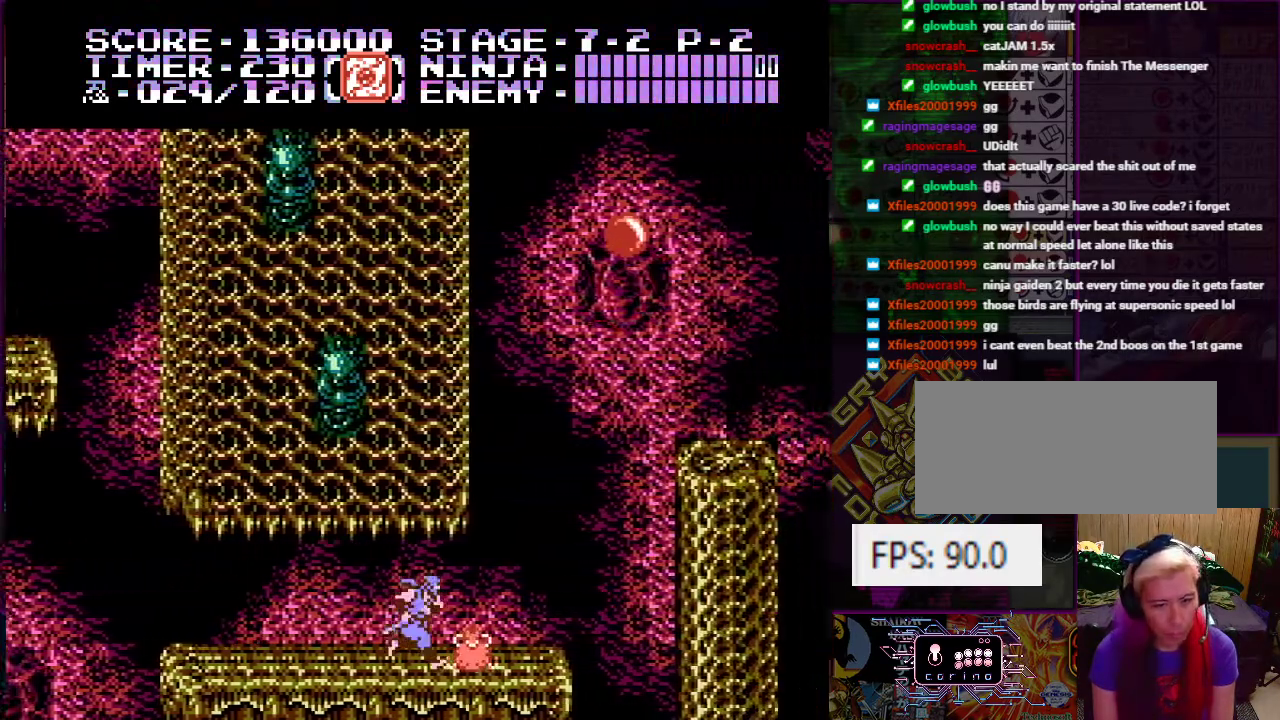
{"buttons": ["DPAD_LEFT"], "events": [[301, "DPAD_RIGHT", "up"], [468, "DPAD_LEFT", "down"]]}
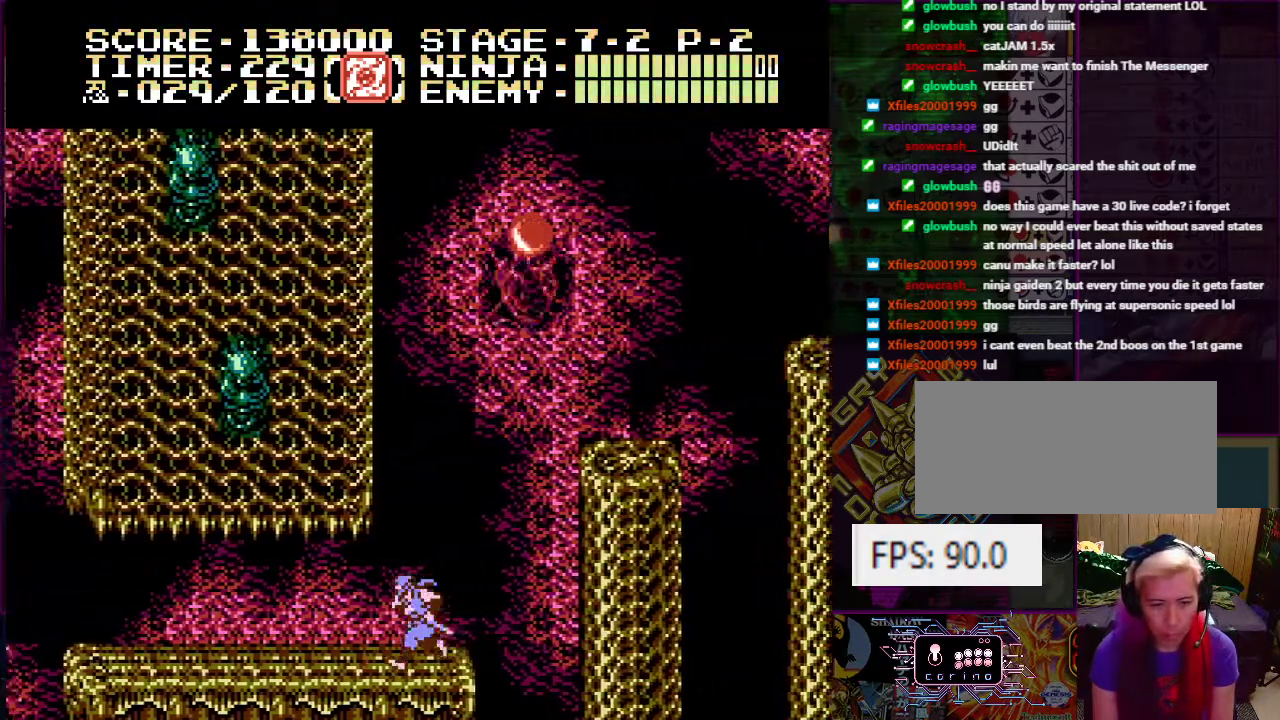
{"buttons": ["DPAD_UP", "DPAD_LEFT"], "events": [[33, "DPAD_LEFT", "up"], [117, "A", "down"], [283, "DPAD_LEFT", "down"], [367, "A", "up"], [367, "DPAD_UP", "down"]]}
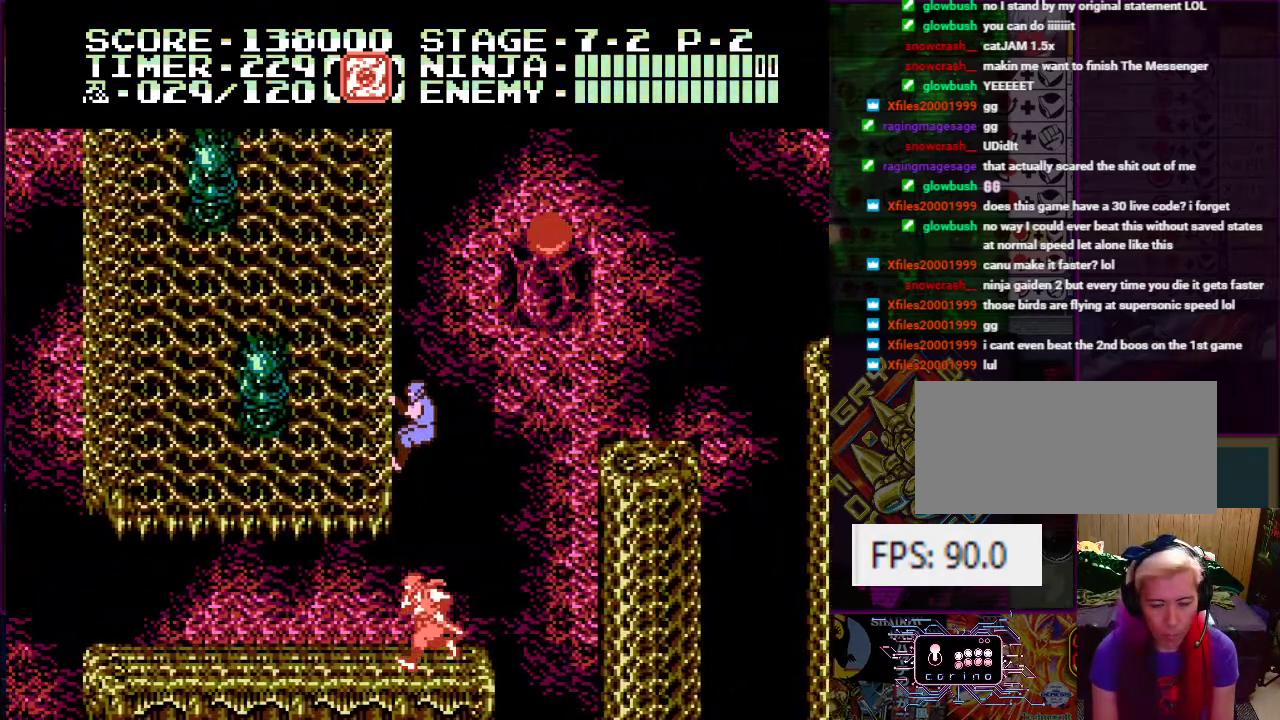
{"buttons": ["DPAD_UP", "DPAD_LEFT"], "events": []}
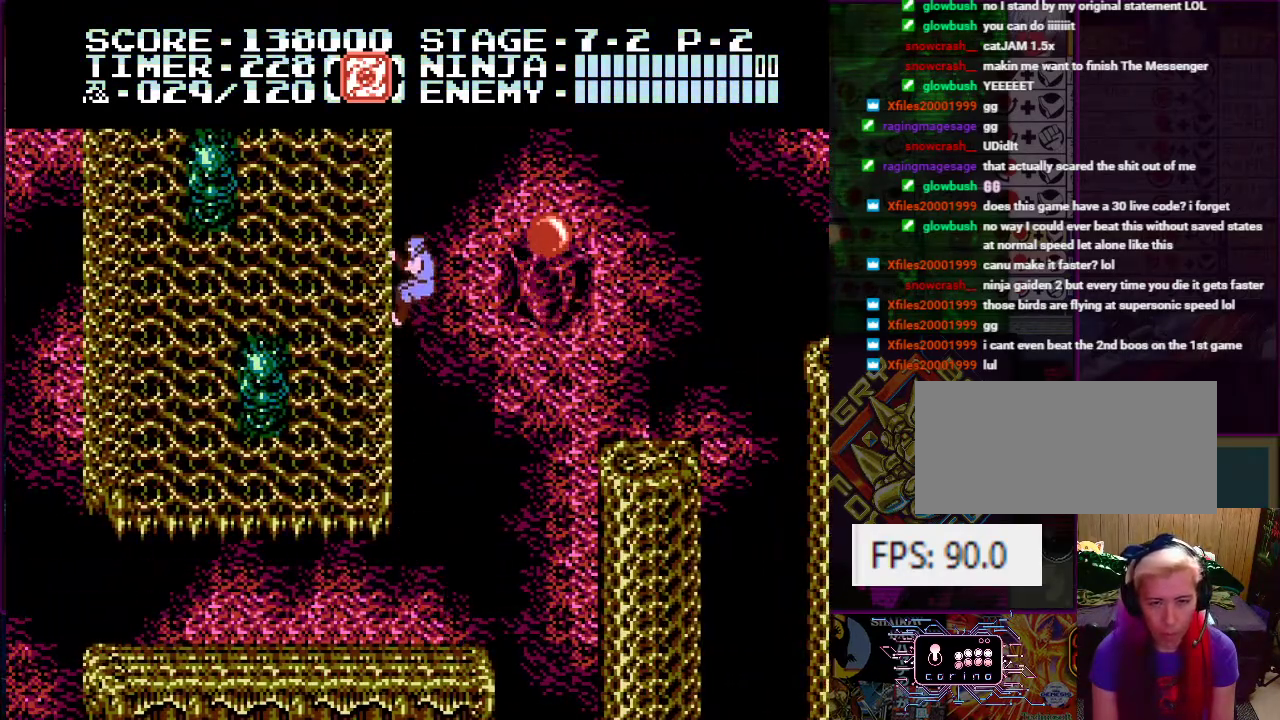
{"buttons": ["DPAD_UP", "DPAD_RIGHT"], "events": [[33, "DPAD_LEFT", "up"], [100, "DPAD_RIGHT", "down"], [117, "A", "down"], [233, "A", "up"], [334, "B", "down"], [467, "B", "up"]]}